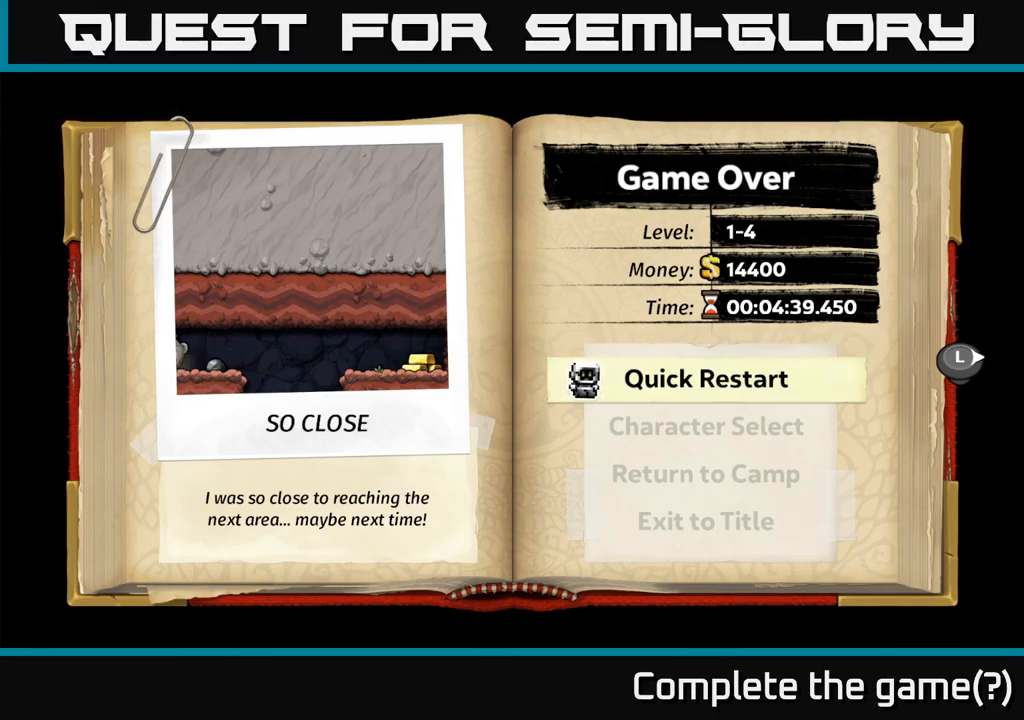
Gameplay with a controller (Xbox layout); each line is a JSON object with the inputs held at the frame after it (dt_ms = milliseconds from this image to that frame). "events" lists button and stick changes between this image and that frame as [ms after this image, input, new state], when the widget could be followed in between.
{"dt_ms": 500, "buttons": ["A"], "left_stick": "center", "right_stick": "center", "events": [[283, "A", "down"]]}
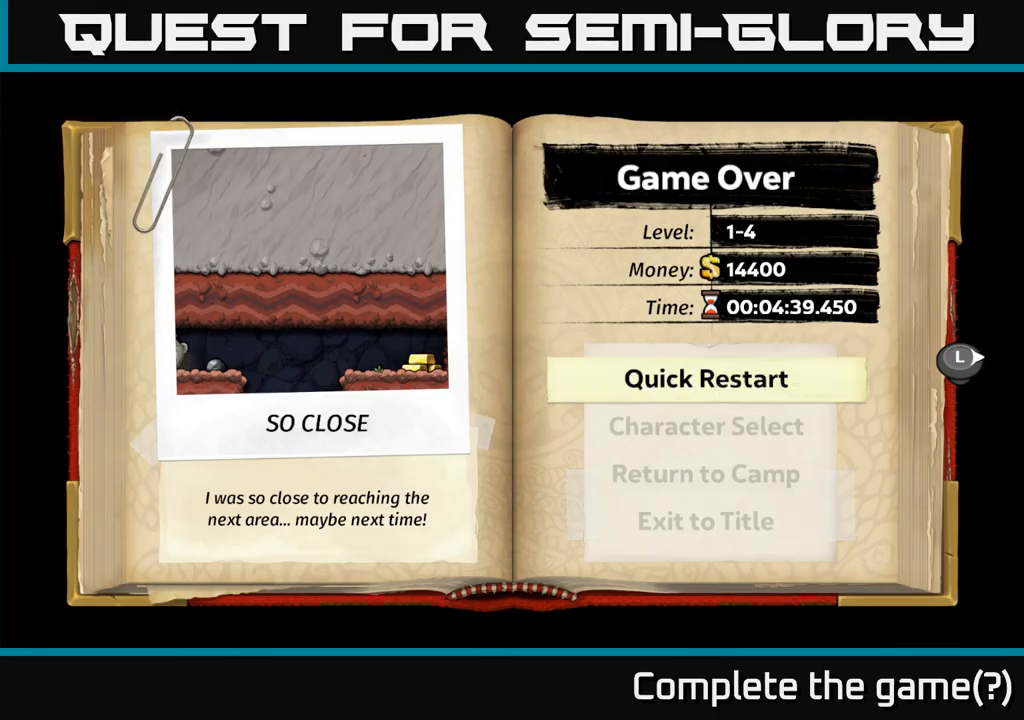
{"dt_ms": 500, "buttons": [], "left_stick": "center", "right_stick": "center", "events": [[50, "A", "up"]]}
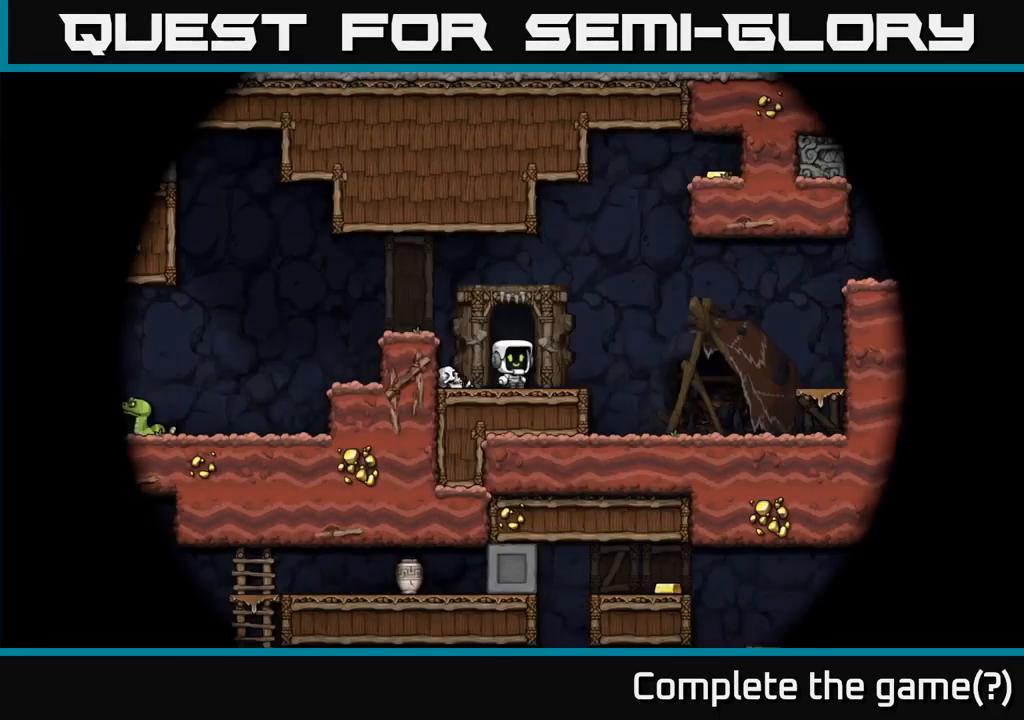
{"dt_ms": 500, "buttons": [], "left_stick": "center", "right_stick": "center", "events": []}
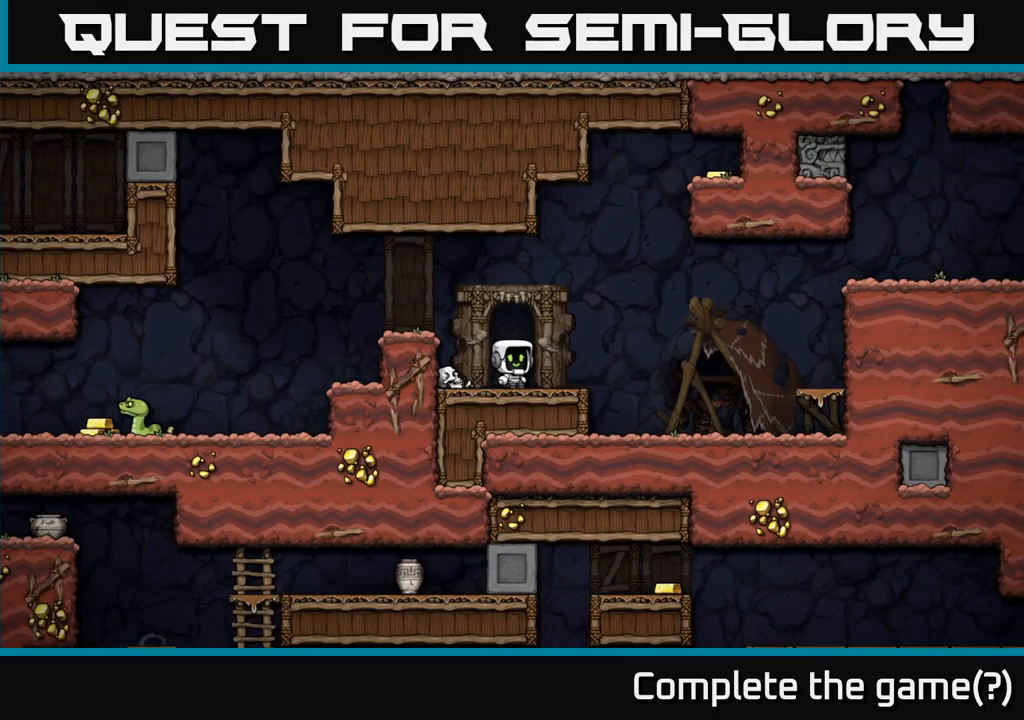
{"dt_ms": 499, "buttons": [], "left_stick": "center", "right_stick": "center", "events": [[150, "left_stick", "left"], [349, "left_stick", "center"]]}
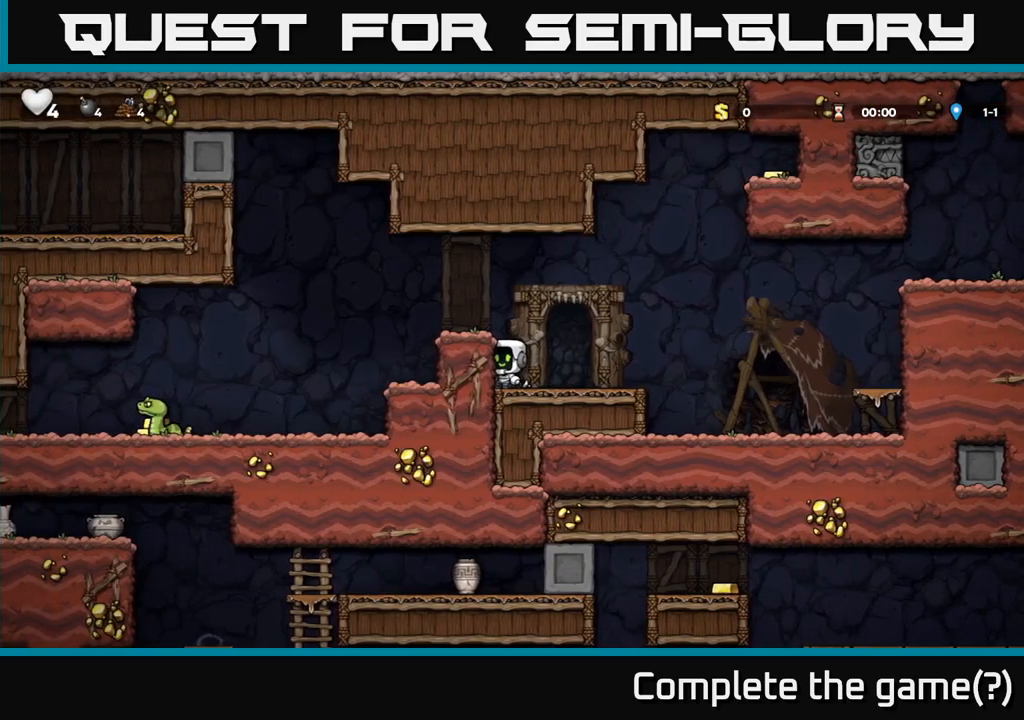
{"dt_ms": 500, "buttons": ["A"], "left_stick": "left", "right_stick": "center", "events": [[17, "left_stick", "down"], [150, "X", "down"], [300, "X", "up"], [350, "left_stick", "center"], [367, "A", "down"], [417, "left_stick", "left"]]}
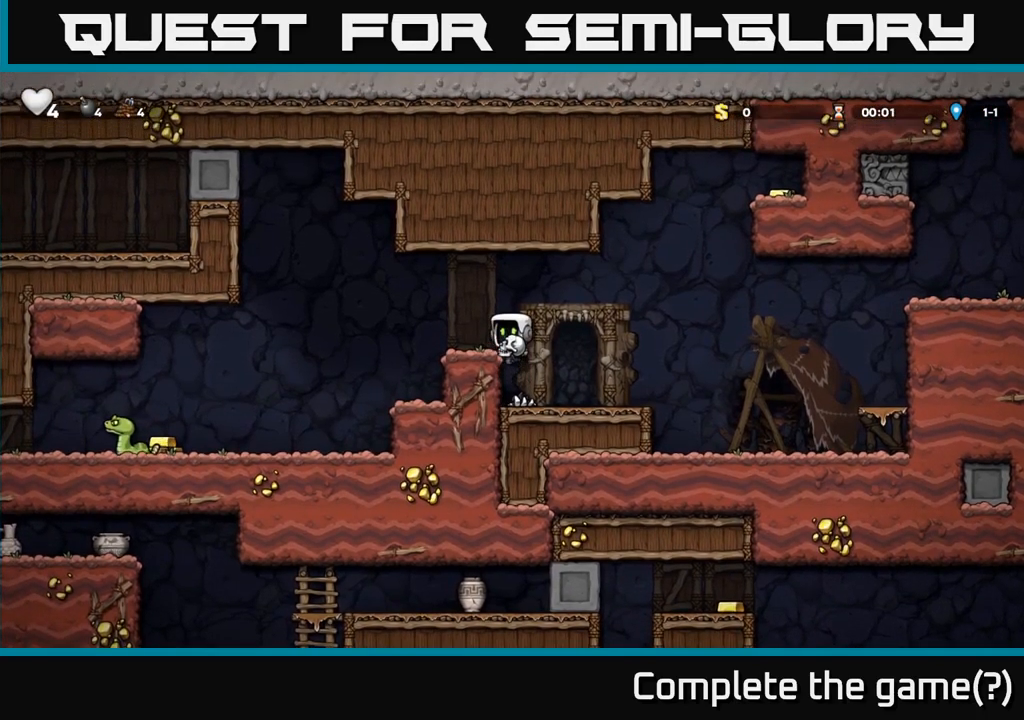
{"dt_ms": 500, "buttons": ["A"], "left_stick": "left", "right_stick": "center", "events": [[84, "left_stick", "center"], [100, "A", "up"], [367, "left_stick", "left"], [400, "A", "down"]]}
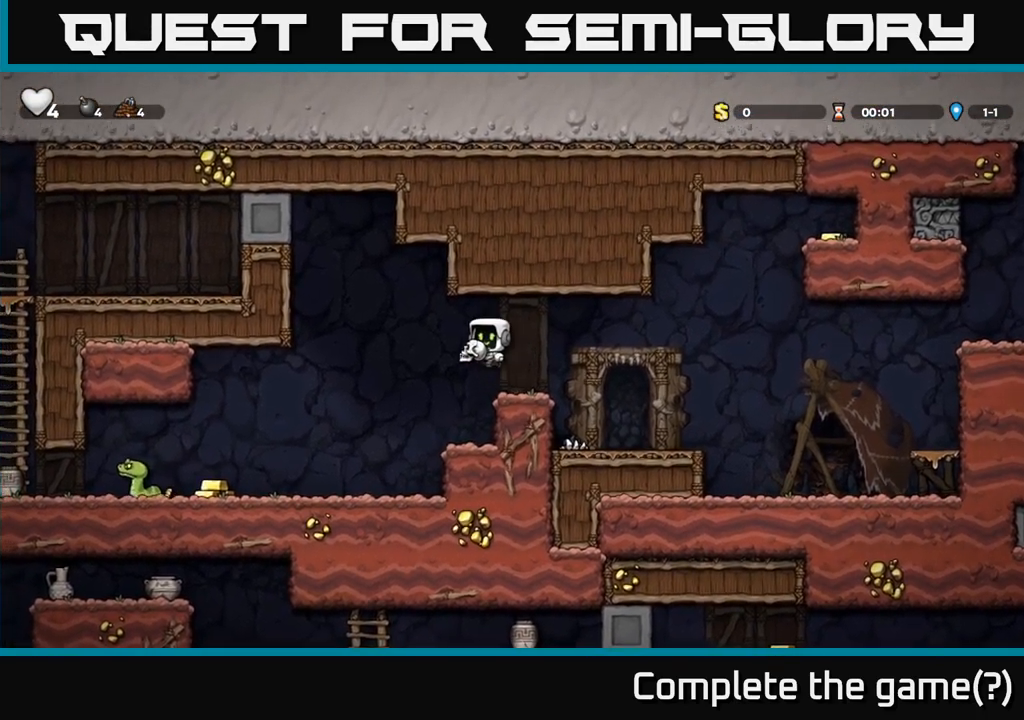
{"dt_ms": 500, "buttons": [], "left_stick": "left", "right_stick": "center"}
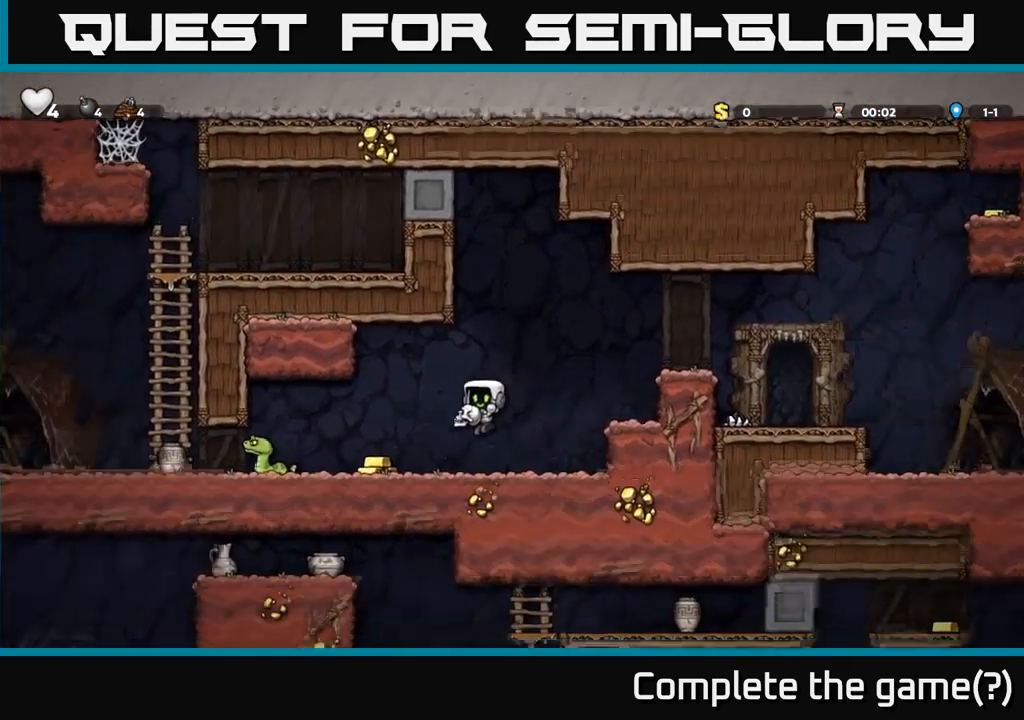
{"dt_ms": 500, "buttons": [], "left_stick": "center", "right_stick": "center", "events": [[217, "X", "down"], [284, "left_stick", "center"], [300, "X", "up"]]}
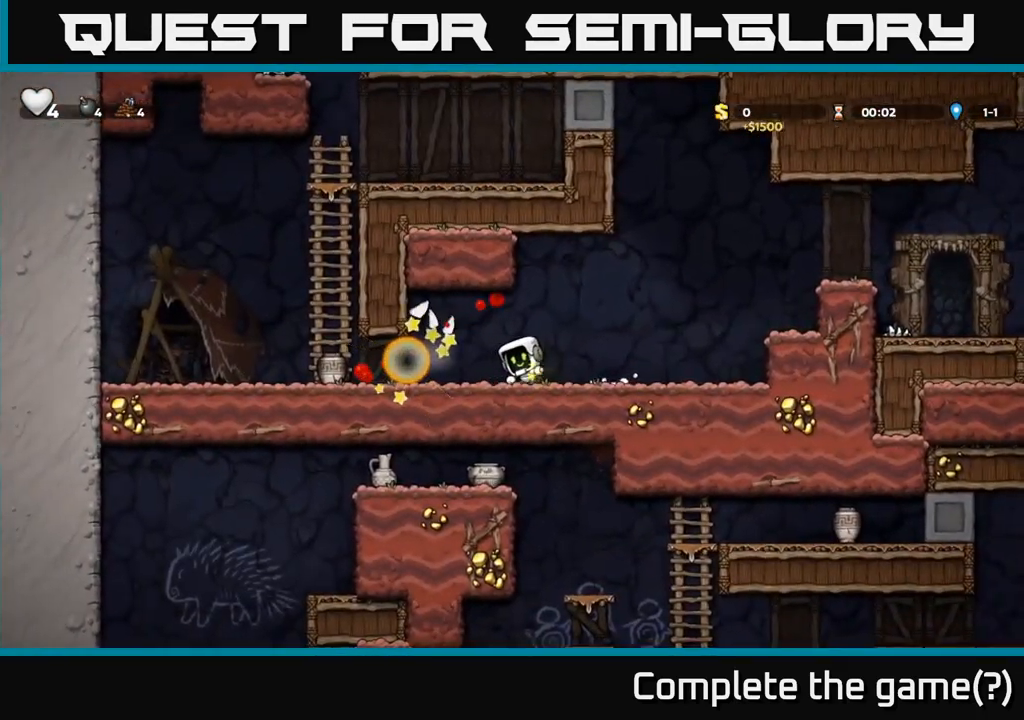
{"dt_ms": 500, "buttons": [], "left_stick": "left", "right_stick": "center", "events": [[67, "left_stick", "left"]]}
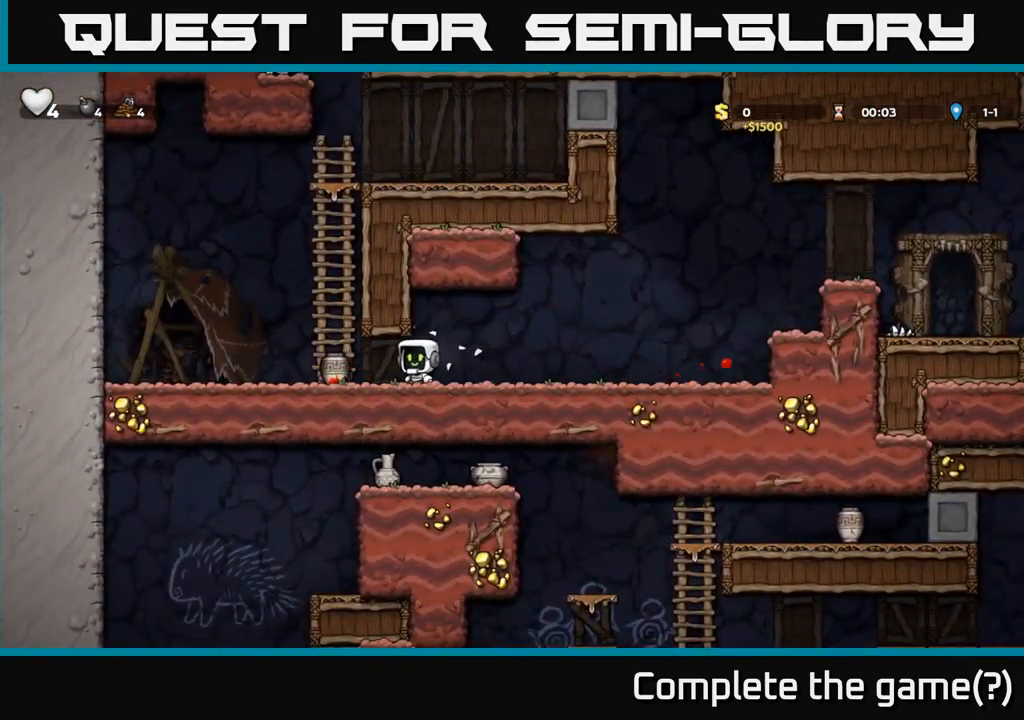
{"dt_ms": 1000, "buttons": [], "left_stick": "center", "right_stick": "center"}
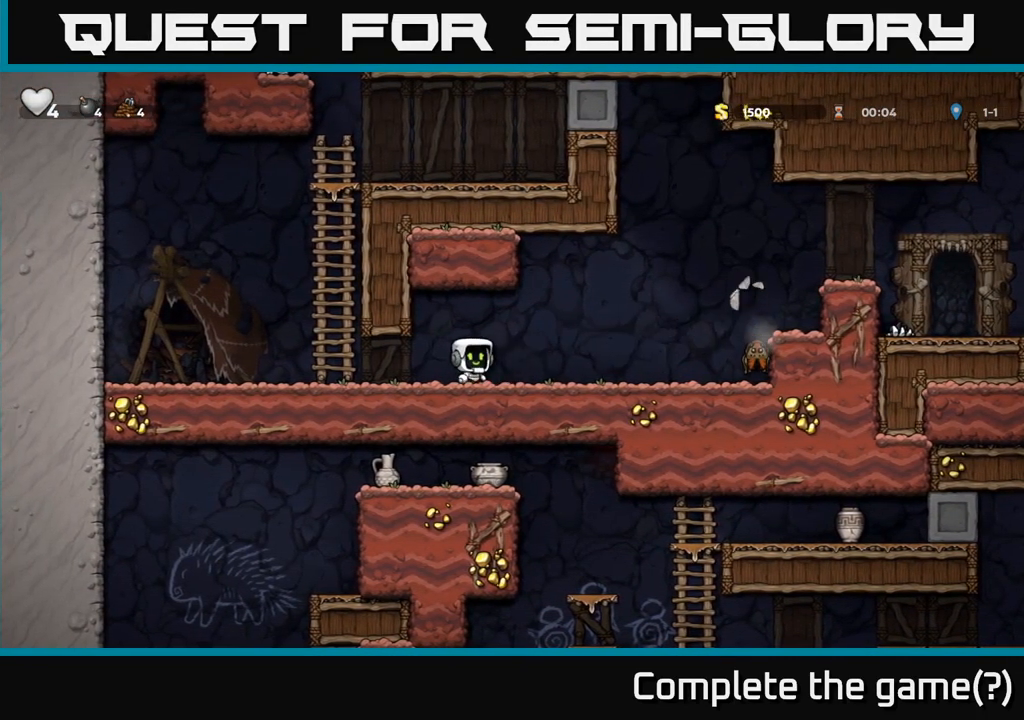
{"dt_ms": 500, "buttons": ["A"], "left_stick": "right", "right_stick": "center", "events": [[117, "left_stick", "right"], [350, "A", "down"]]}
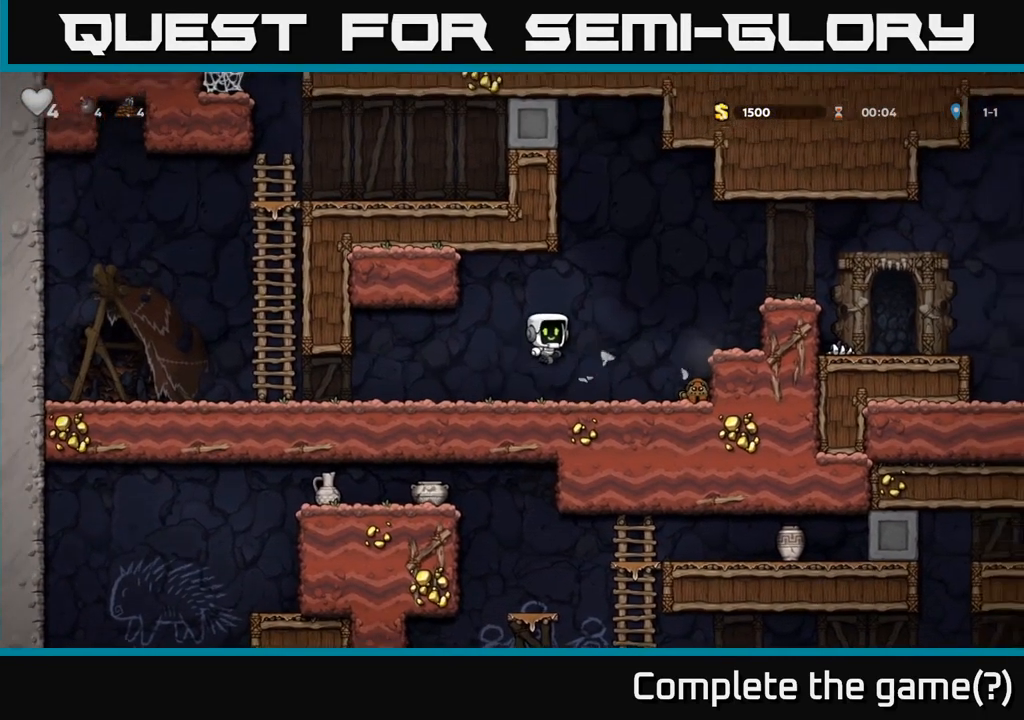
{"dt_ms": 500, "buttons": ["A"], "left_stick": "left", "right_stick": "center"}
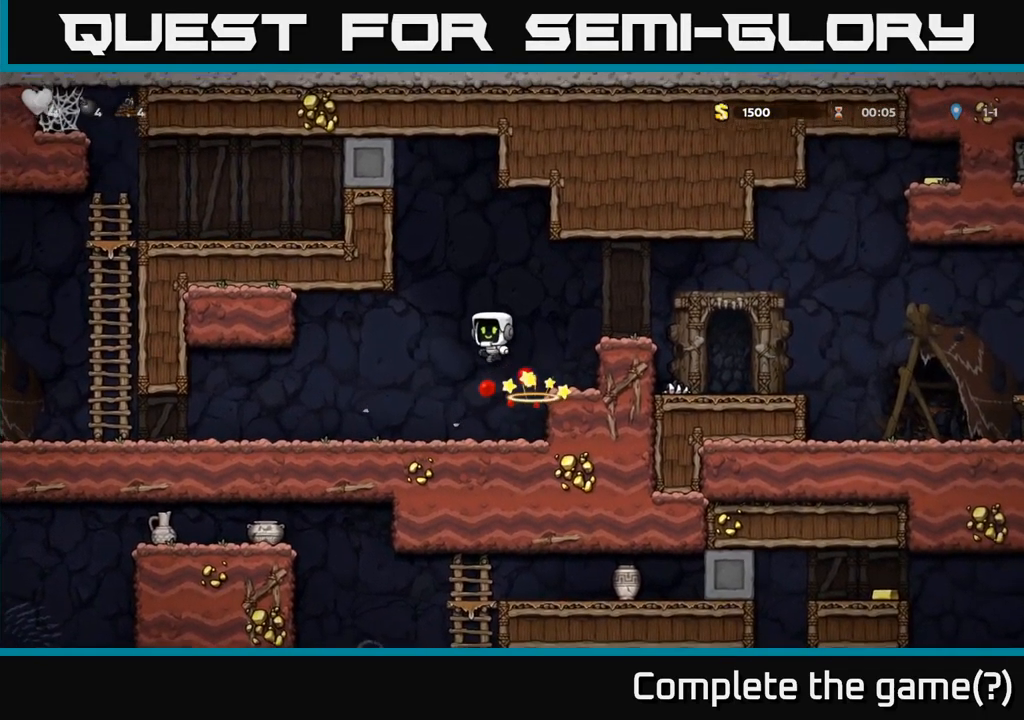
{"dt_ms": 501, "buttons": [], "left_stick": "left", "right_stick": "center", "events": [[117, "A", "up"]]}
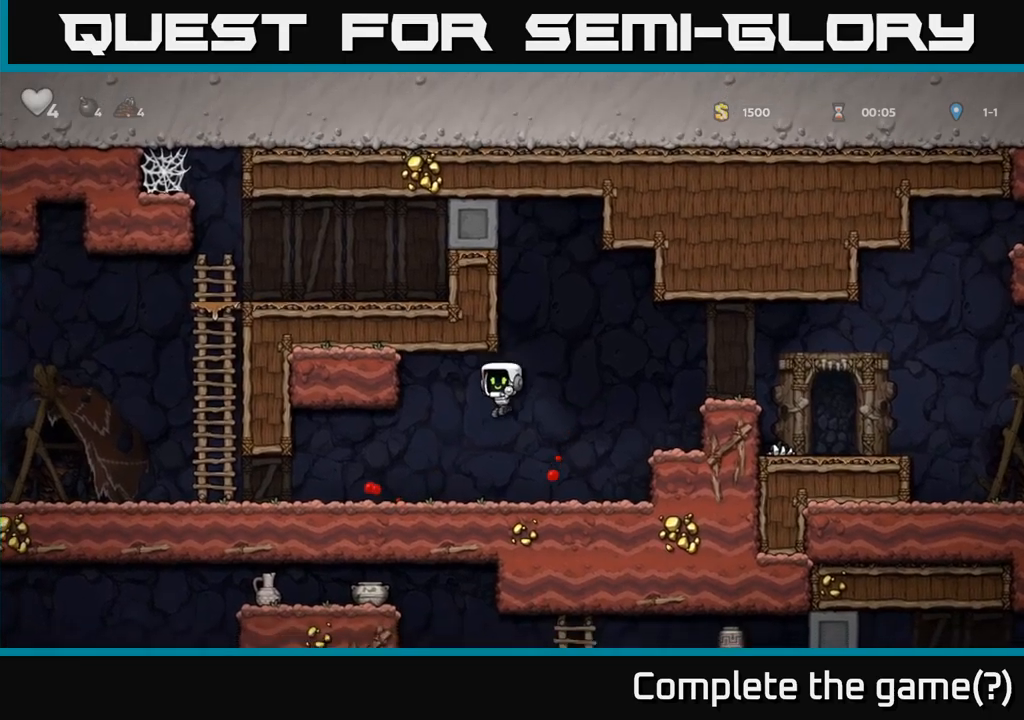
{"dt_ms": 500, "buttons": [], "left_stick": "right", "right_stick": "center", "events": [[416, "left_stick", "right"]]}
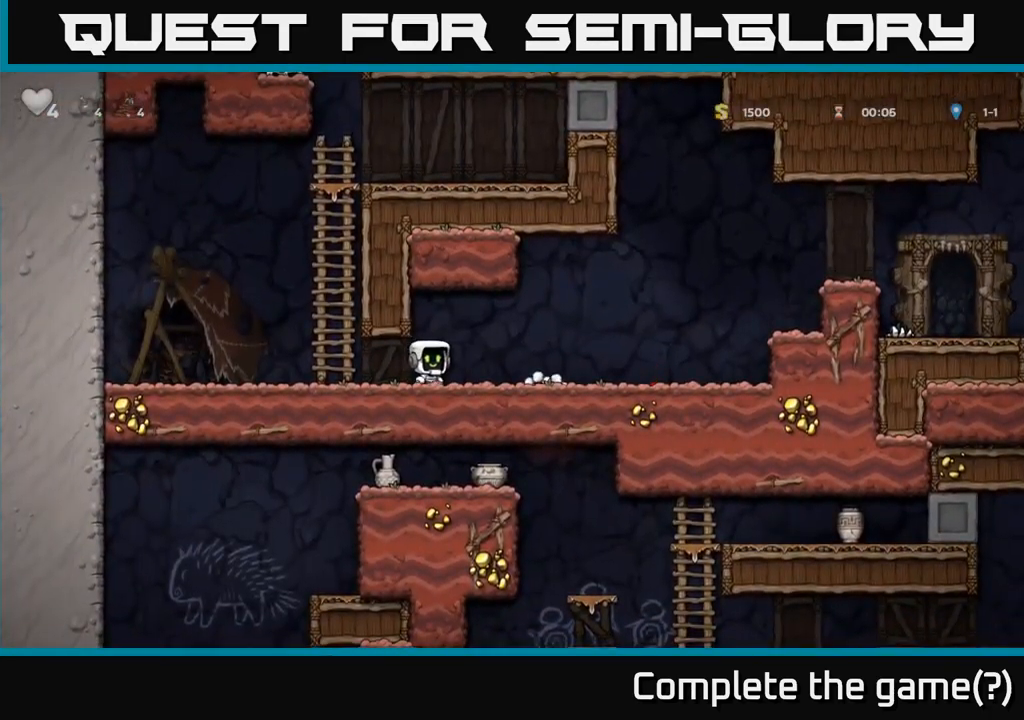
{"dt_ms": 500, "buttons": ["A"], "left_stick": "right", "right_stick": "center", "events": [[483, "A", "down"]]}
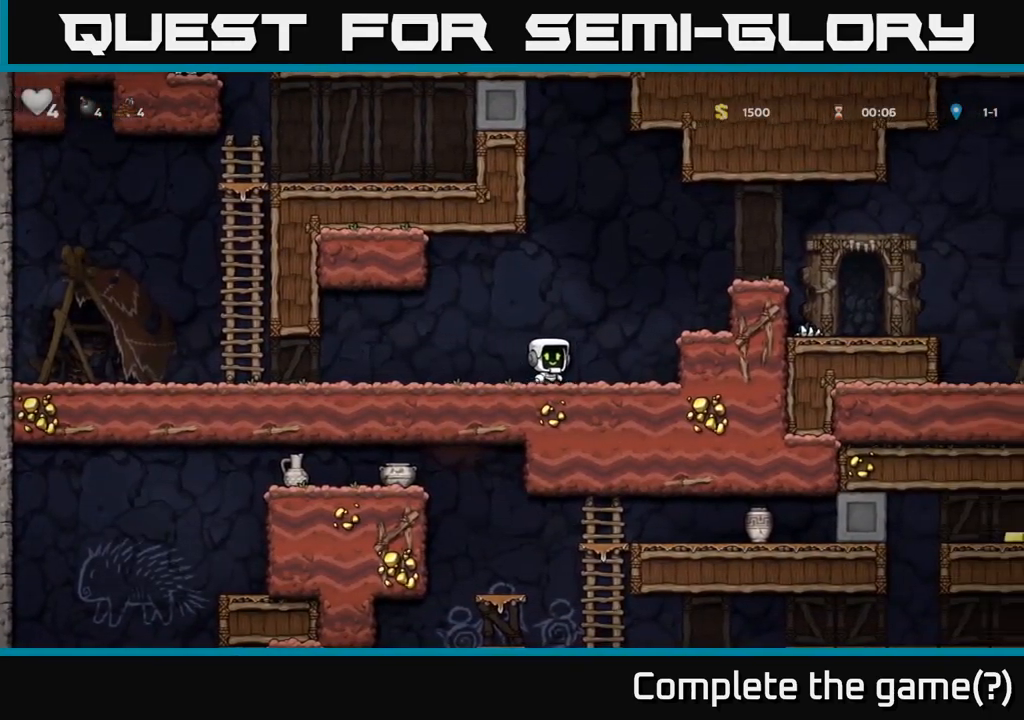
{"dt_ms": 500, "buttons": ["A"], "left_stick": "right", "right_stick": "center", "events": [[233, "A", "up"], [450, "A", "down"]]}
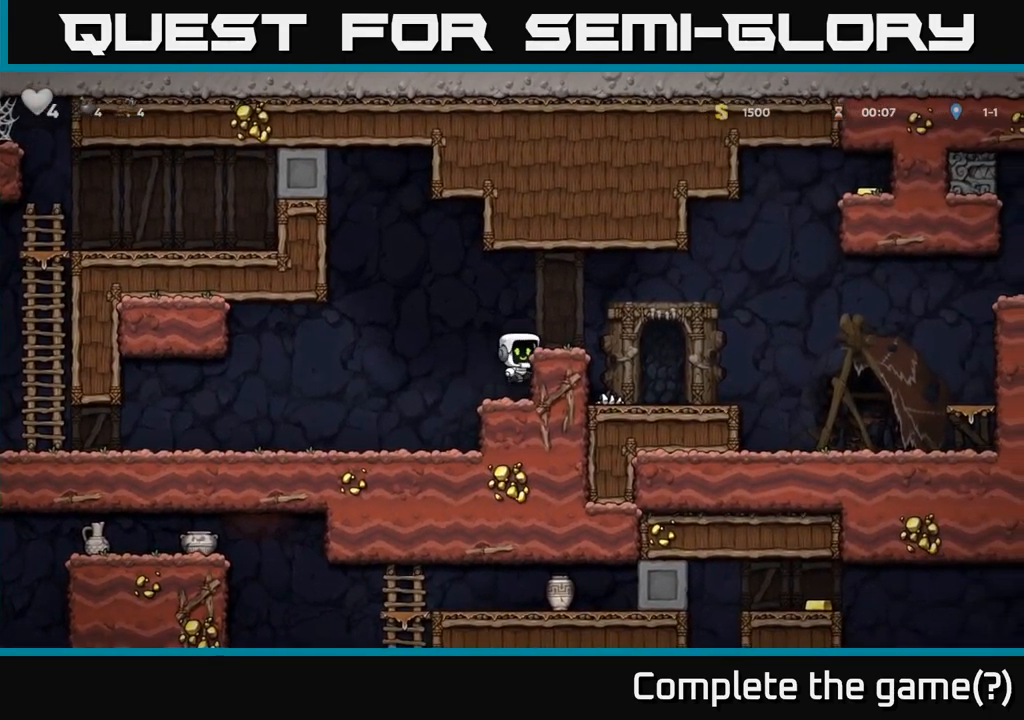
{"dt_ms": 500, "buttons": [], "left_stick": "center", "right_stick": "center", "events": [[150, "A", "up"], [316, "left_stick", "center"]]}
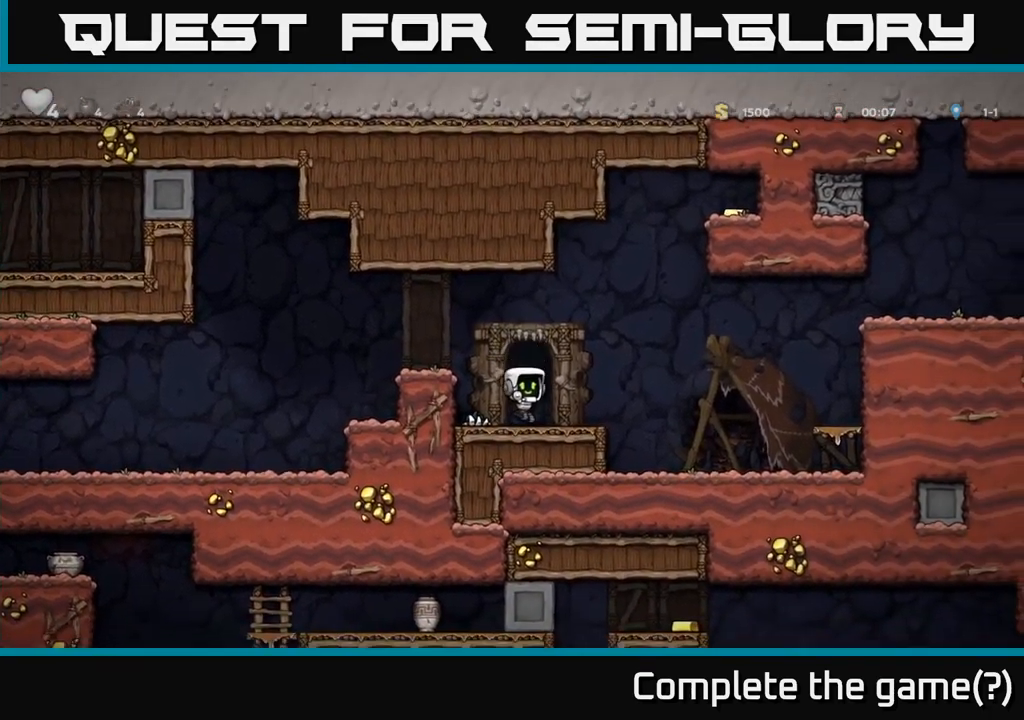
{"dt_ms": 500, "buttons": ["A"], "left_stick": "right", "right_stick": "center", "events": [[50, "left_stick", "right"], [233, "A", "down"]]}